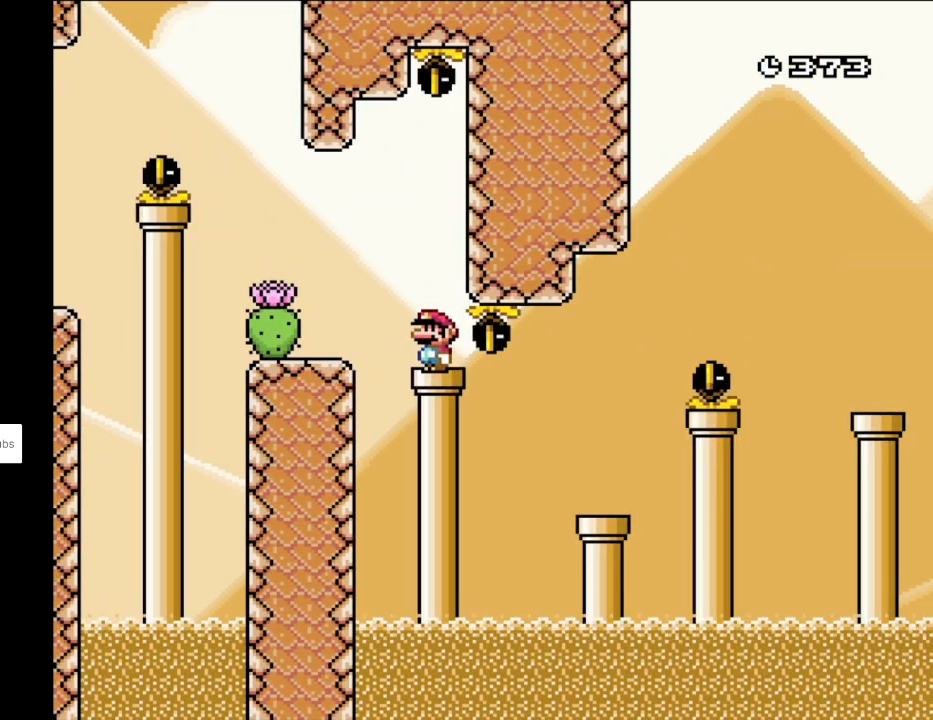
Gameplay with a controller (Nintendo layout); each line is a JSON object with the inputs held at the frame after it. "events" lists button and stick changes between this image and that frame as [ms after this image, input, new state], when the widget could be followed in between. Not read: L3 R3.
{"buttons": ["X"], "events": []}
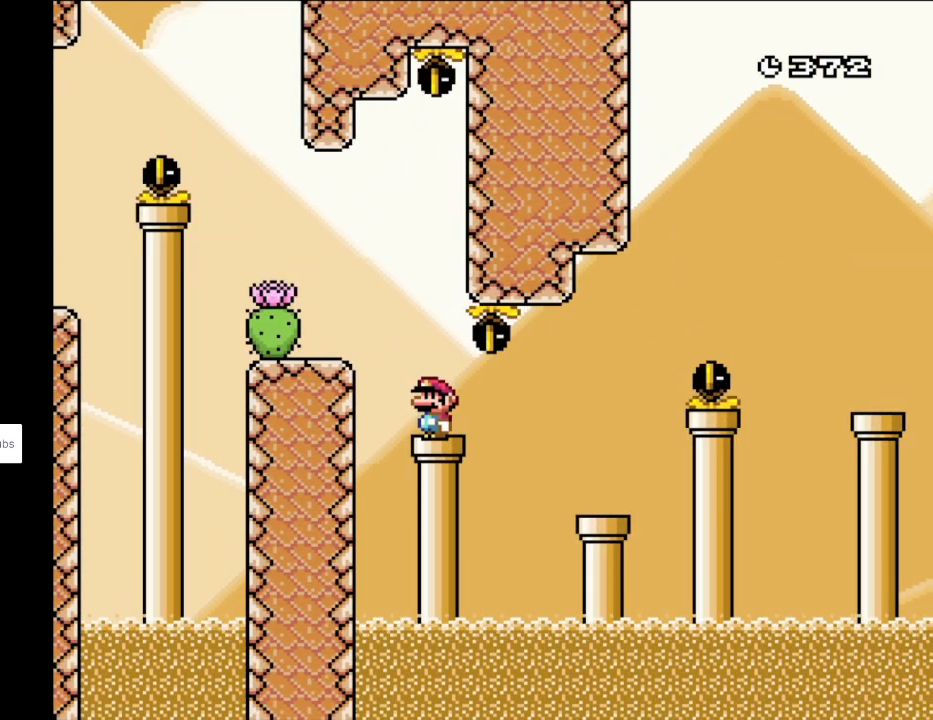
{"buttons": ["X"], "events": []}
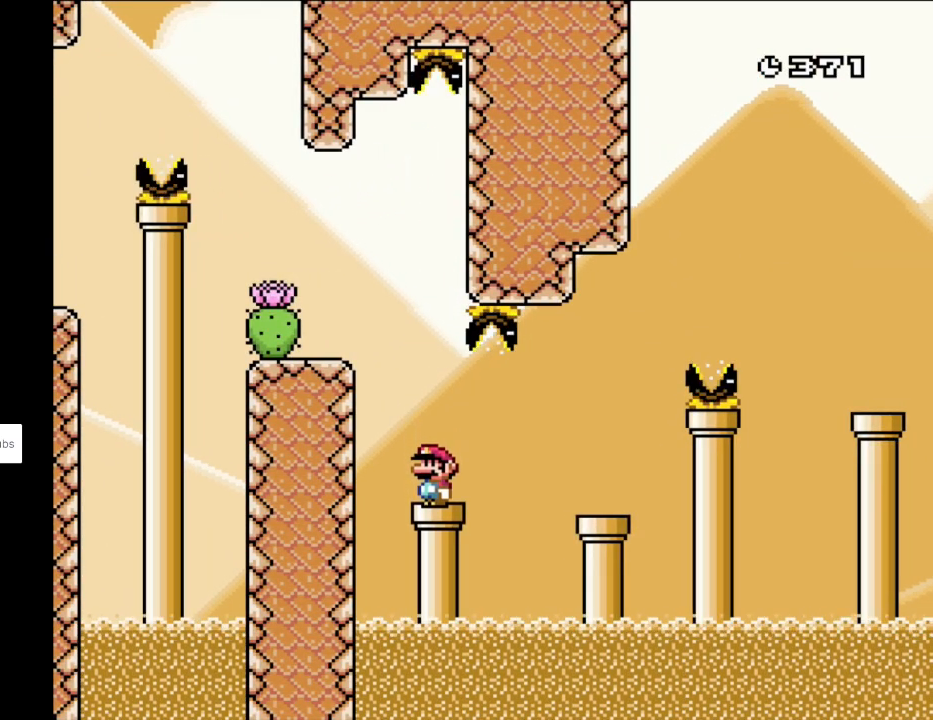
{"buttons": ["X", "DPAD_RIGHT"], "events": [[467, "DPAD_RIGHT", "down"]]}
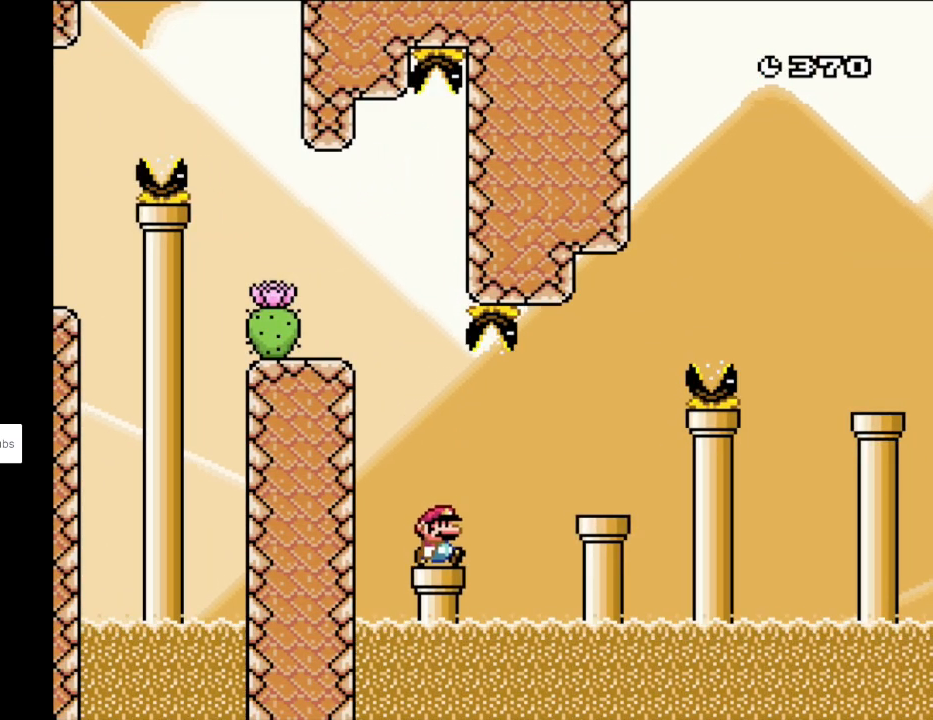
{"buttons": ["Y", "DPAD_UP"], "events": [[67, "A", "down"], [133, "A", "up"], [167, "X", "up"], [200, "Y", "down"], [500, "DPAD_RIGHT", "up"], [500, "DPAD_UP", "down"]]}
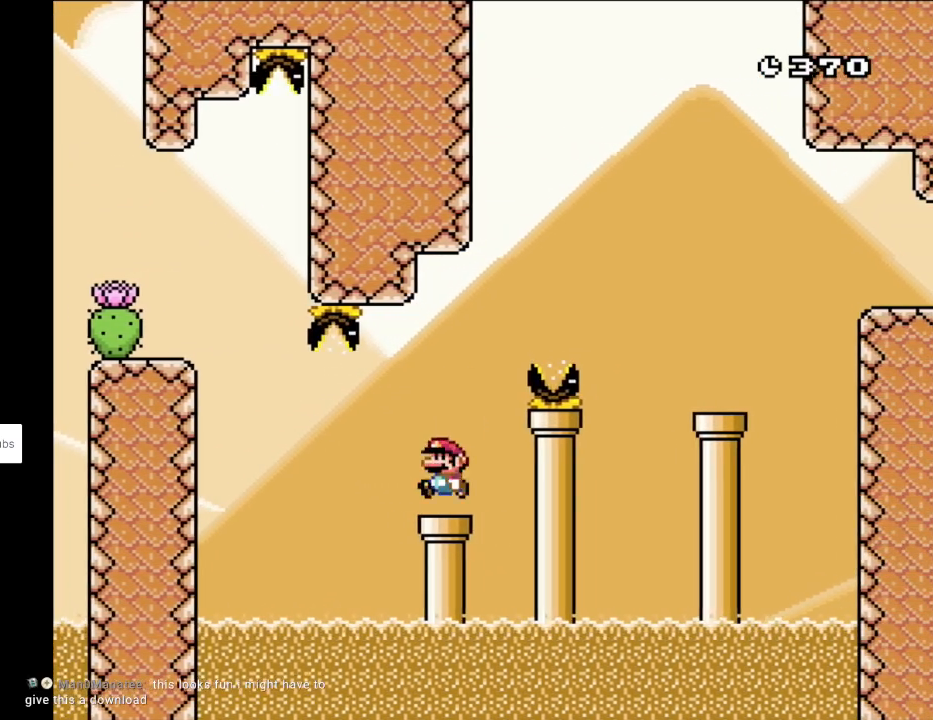
{"buttons": ["Y", "DPAD_RIGHT"], "events": [[17, "B", "down"], [17, "DPAD_LEFT", "down"], [83, "DPAD_LEFT", "up"], [83, "DPAD_RIGHT", "down"], [83, "DPAD_UP", "up"], [500, "B", "up"]]}
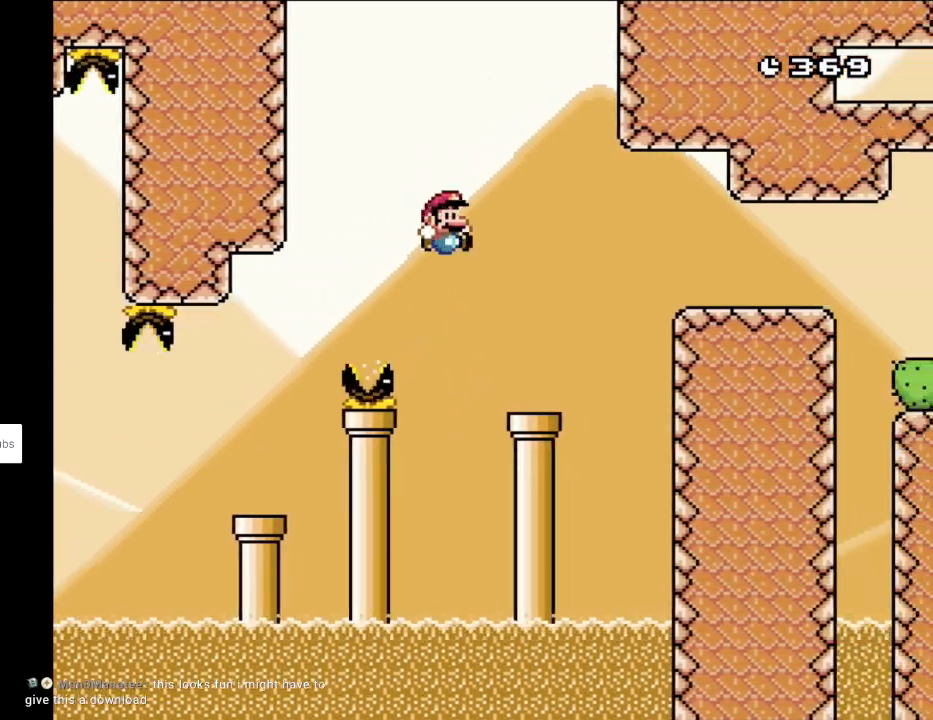
{"buttons": ["Y", "DPAD_RIGHT"], "events": [[117, "DPAD_RIGHT", "up"], [117, "DPAD_UP", "down"], [133, "DPAD_LEFT", "down"], [150, "DPAD_UP", "up"], [217, "DPAD_UP", "down"], [233, "DPAD_LEFT", "up"], [233, "DPAD_RIGHT", "down"], [233, "DPAD_UP", "up"], [317, "B", "down"], [383, "B", "up"]]}
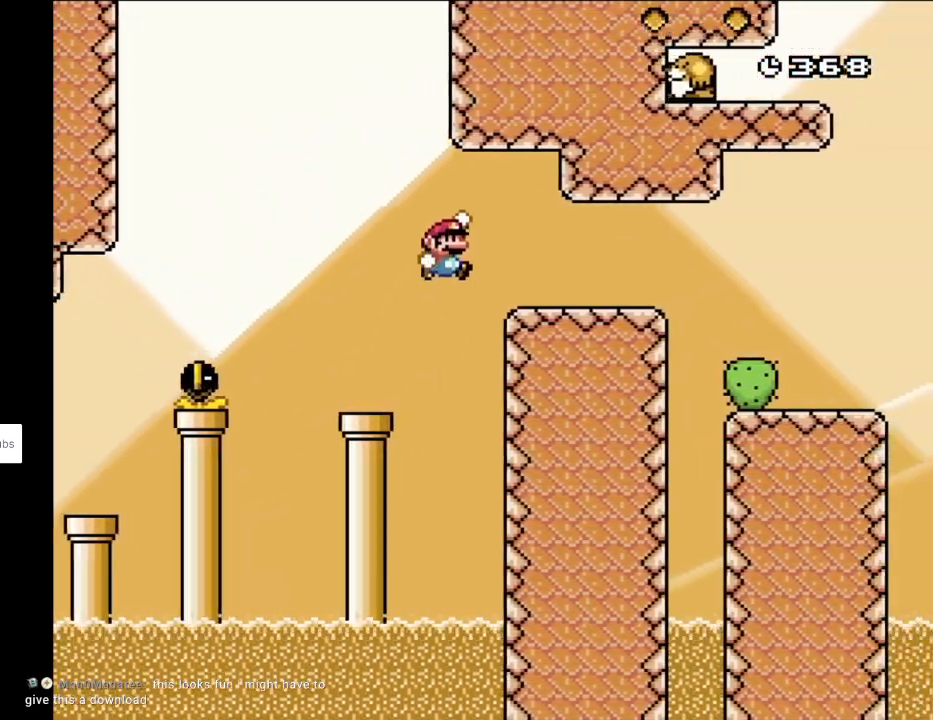
{"buttons": ["B", "Y", "DPAD_RIGHT"], "events": [[17, "B", "down"]]}
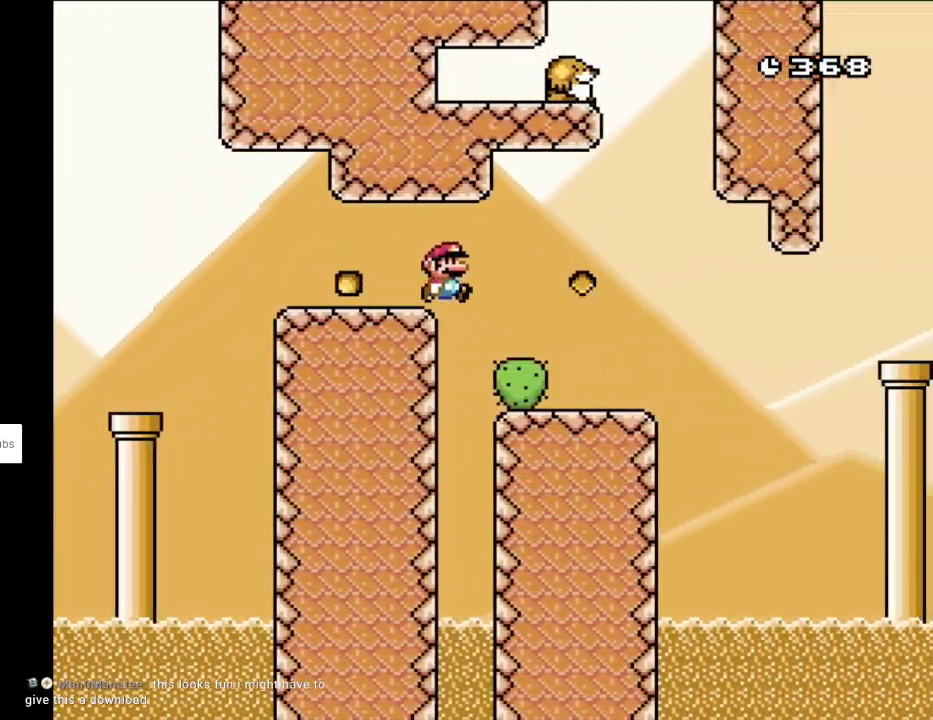
{"buttons": ["Y", "DPAD_RIGHT"], "events": [[83, "B", "up"], [150, "DPAD_RIGHT", "up"], [183, "DPAD_LEFT", "down"], [183, "DPAD_UP", "down"], [200, "DPAD_UP", "up"], [250, "DPAD_UP", "down"], [283, "DPAD_LEFT", "up"], [283, "DPAD_RIGHT", "down"], [283, "DPAD_UP", "up"], [333, "B", "down"], [400, "B", "up"]]}
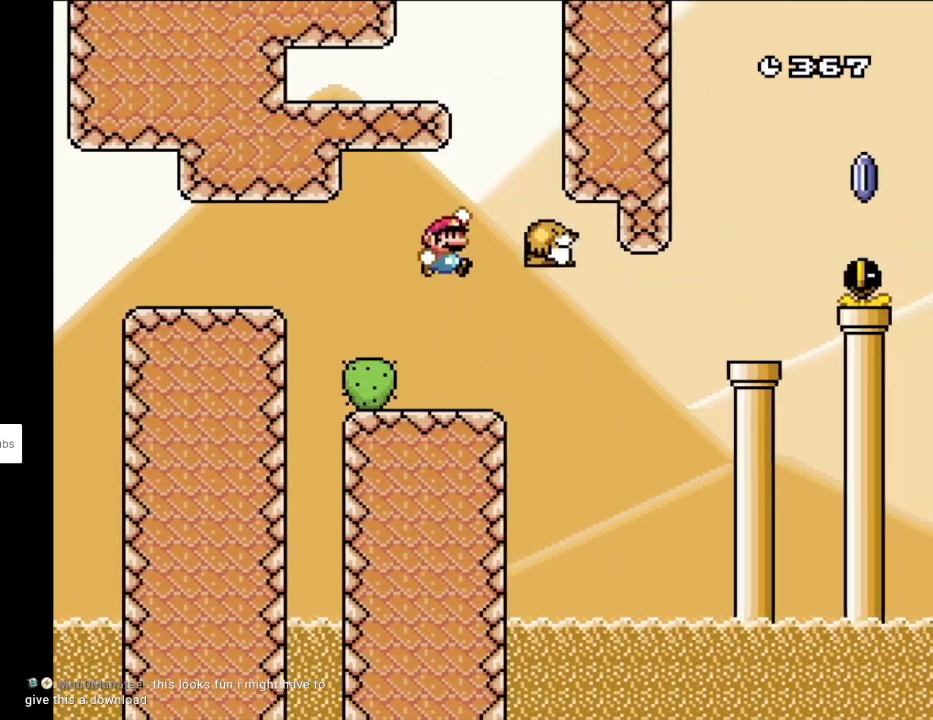
{"buttons": ["B", "Y", "DPAD_UP", "DPAD_LEFT"], "events": [[417, "B", "down"], [467, "DPAD_LEFT", "down"], [467, "DPAD_RIGHT", "up"], [467, "DPAD_UP", "down"]]}
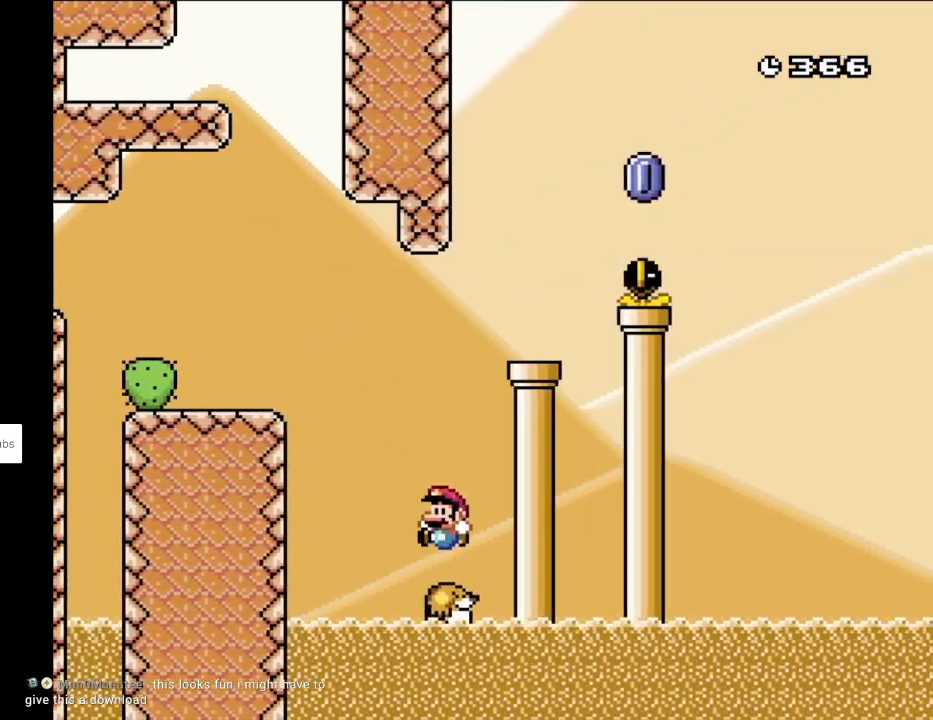
{"buttons": ["X", "DPAD_RIGHT"], "events": [[17, "DPAD_UP", "up"], [150, "DPAD_LEFT", "up"], [250, "DPAD_RIGHT", "down"], [400, "B", "up"], [483, "X", "down"], [500, "Y", "up"]]}
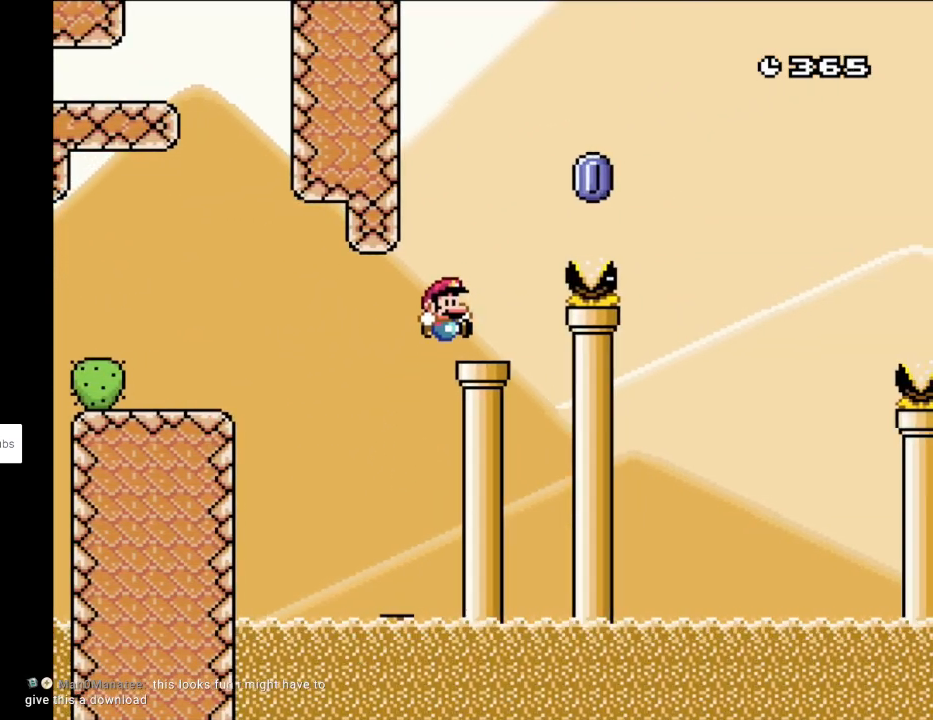
{"buttons": ["A", "X", "DPAD_RIGHT"], "events": [[17, "DPAD_RIGHT", "up"], [100, "A", "down"], [217, "DPAD_RIGHT", "down"]]}
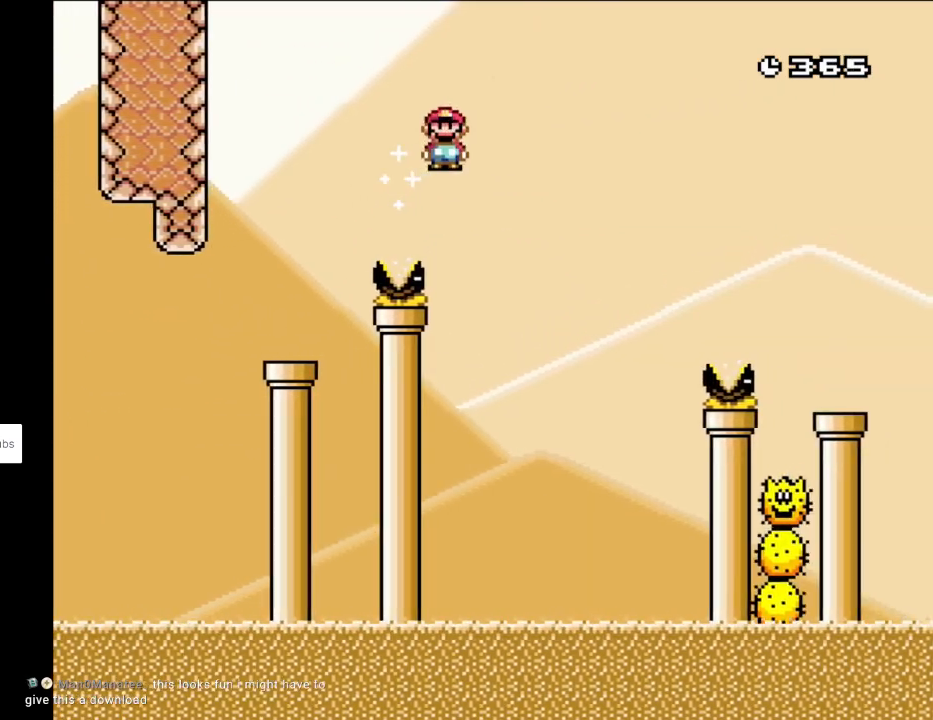
{"buttons": ["A", "X", "DPAD_LEFT"], "events": [[83, "A", "up"], [350, "DPAD_RIGHT", "up"], [350, "DPAD_UP", "down"], [367, "DPAD_LEFT", "down"], [383, "A", "down"], [400, "DPAD_UP", "up"]]}
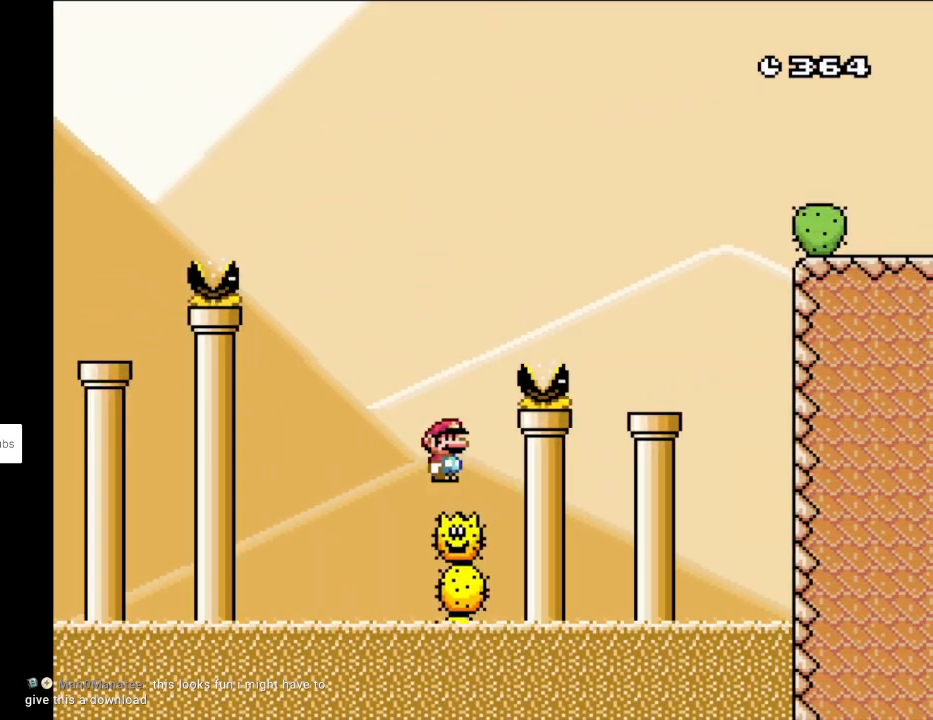
{"buttons": ["X", "DPAD_RIGHT"], "events": [[83, "DPAD_LEFT", "up"], [83, "DPAD_RIGHT", "down"], [500, "A", "up"]]}
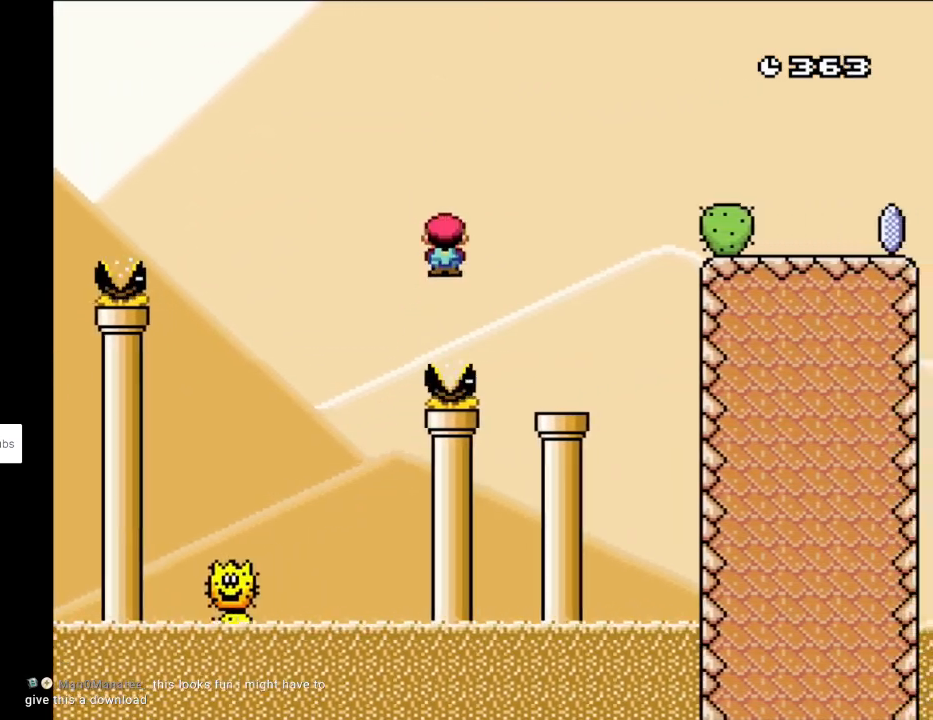
{"buttons": ["B", "Y", "DPAD_RIGHT"]}
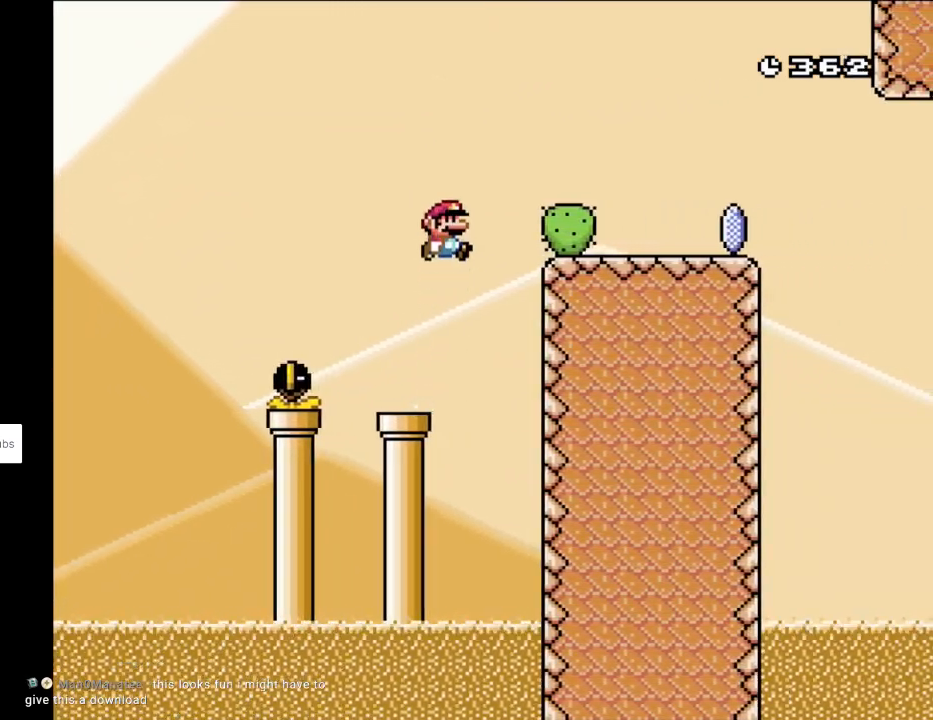
{"buttons": ["X", "DPAD_RIGHT"], "events": [[250, "B", "up"], [283, "X", "down"], [333, "Y", "up"]]}
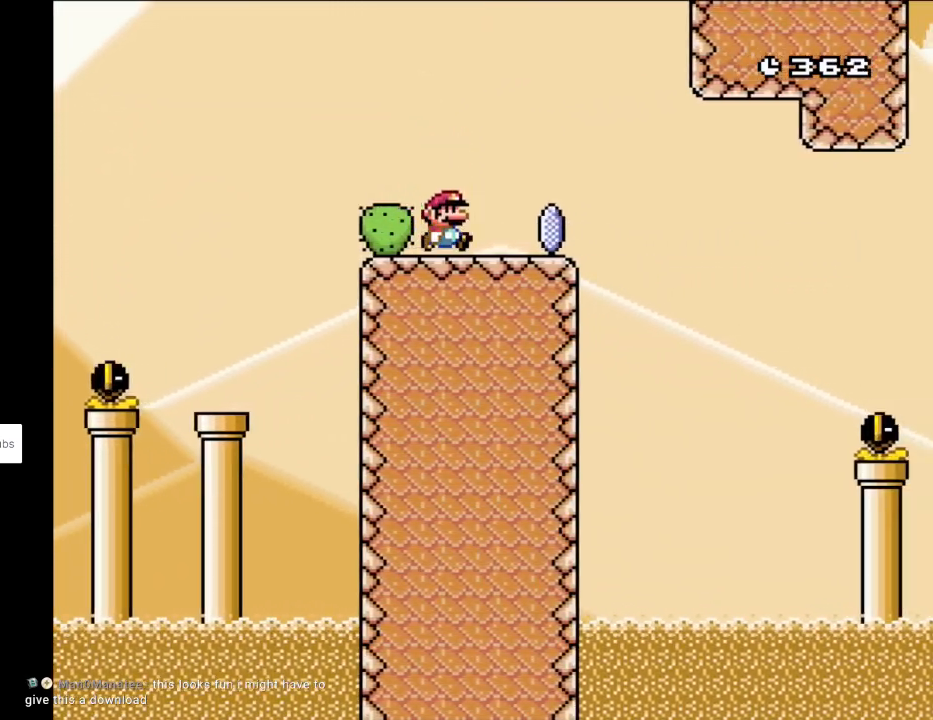
{"buttons": ["X", "DPAD_RIGHT"], "events": [[50, "A", "down"], [133, "A", "up"]]}
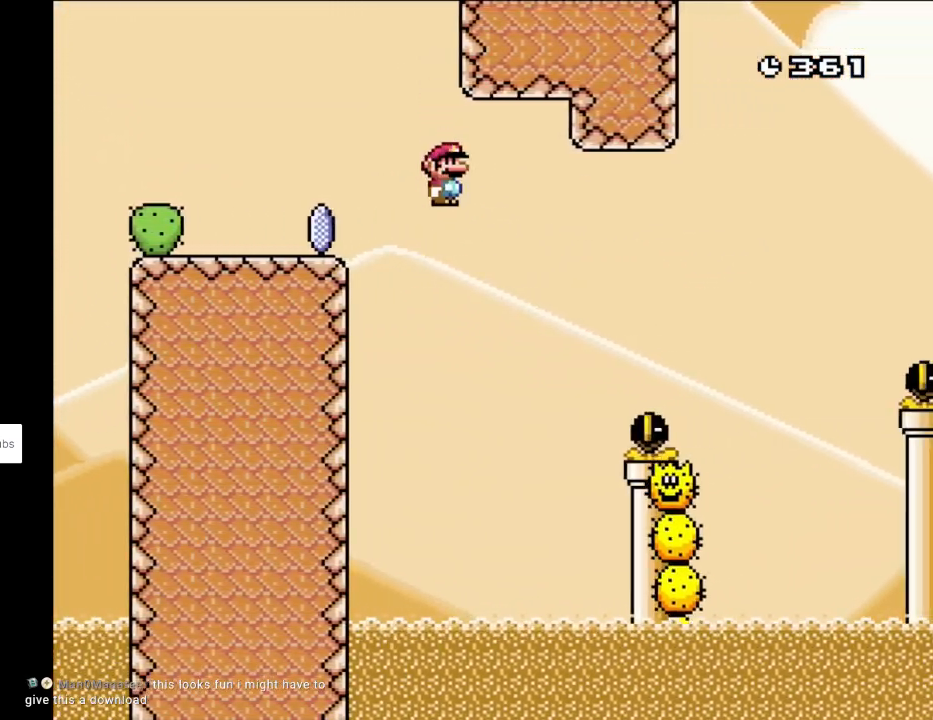
{"buttons": ["A", "X", "DPAD_RIGHT"], "events": [[167, "A", "down"], [167, "DPAD_RIGHT", "up"], [167, "DPAD_UP", "down"], [200, "DPAD_LEFT", "down"], [233, "DPAD_UP", "up"], [317, "DPAD_LEFT", "up"], [350, "DPAD_RIGHT", "down"]]}
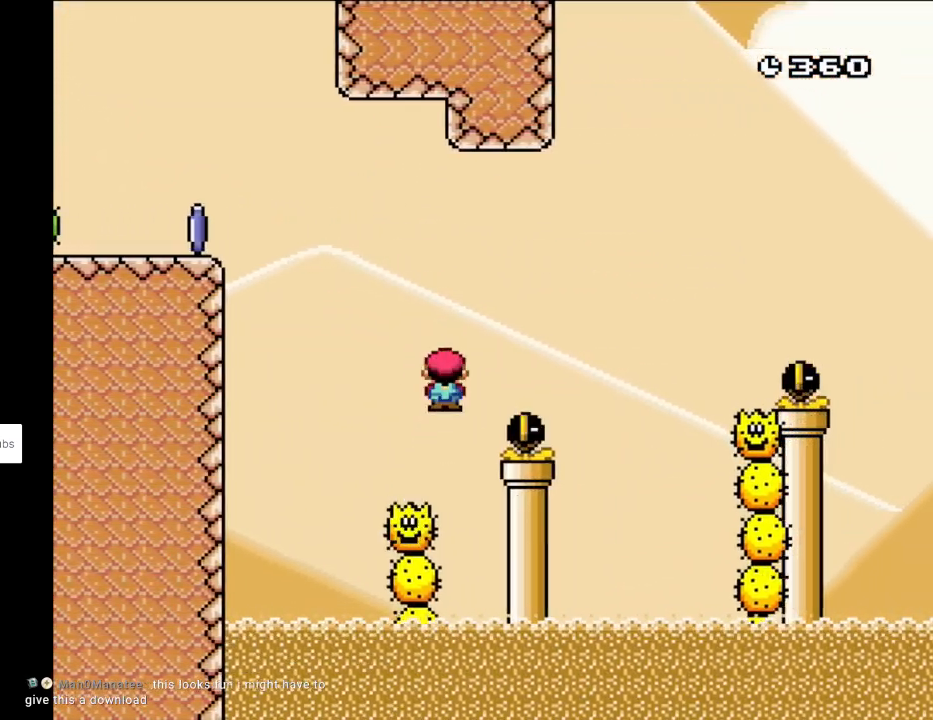
{"buttons": ["A", "X", "DPAD_RIGHT"], "events": [[100, "A", "up"], [333, "DPAD_RIGHT", "up"], [333, "DPAD_UP", "down"], [367, "DPAD_LEFT", "down"], [417, "DPAD_LEFT", "up"], [417, "DPAD_RIGHT", "down"], [417, "DPAD_UP", "up"], [450, "A", "down"]]}
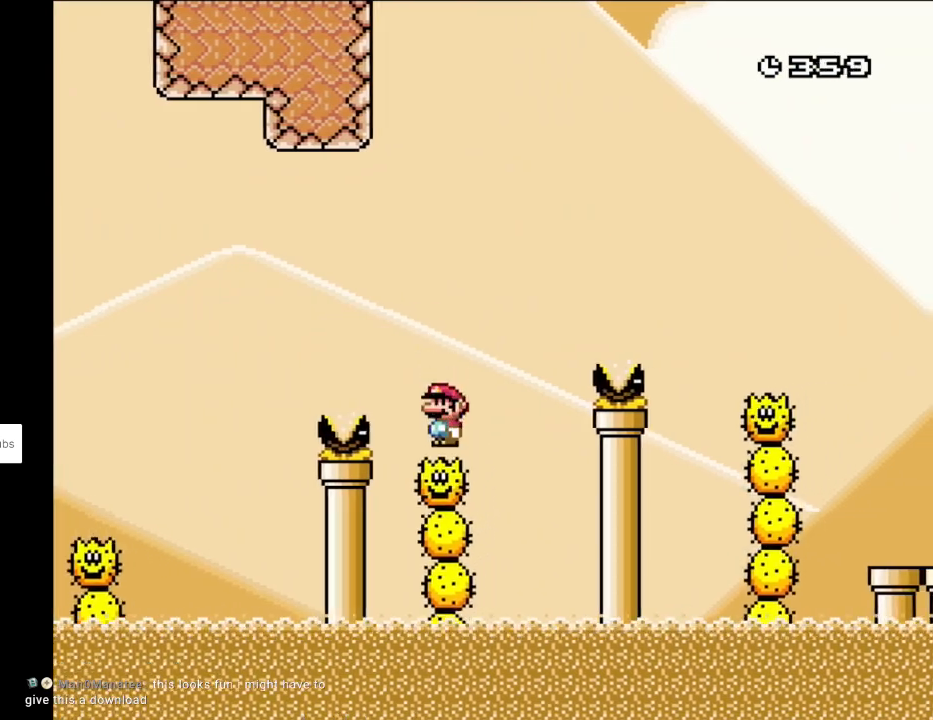
{"buttons": ["A", "X", "DPAD_RIGHT"], "events": []}
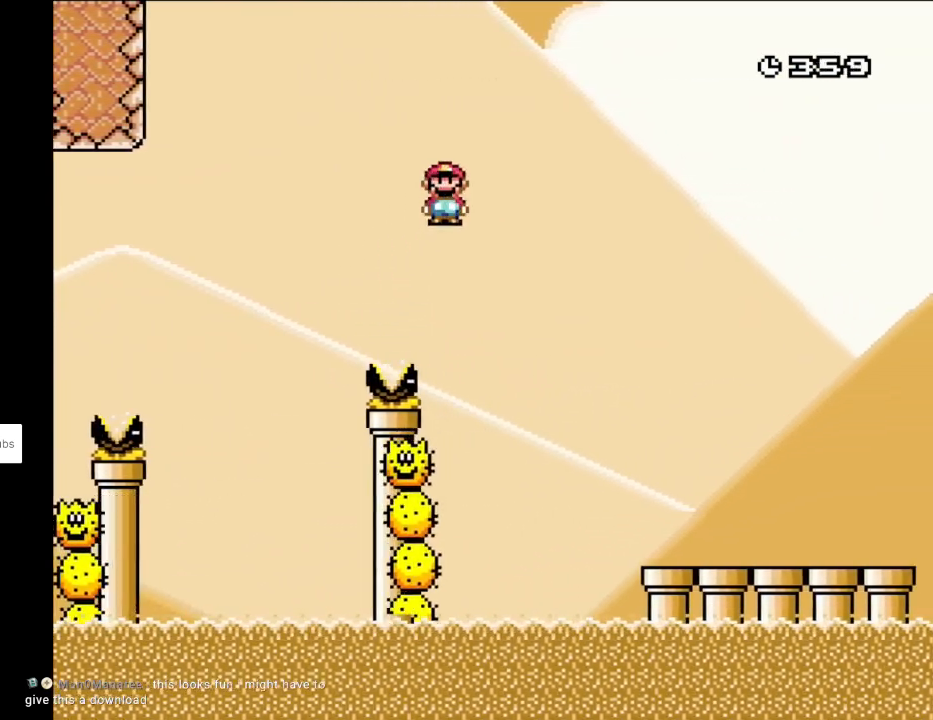
{"buttons": ["A", "X", "DPAD_RIGHT"], "events": []}
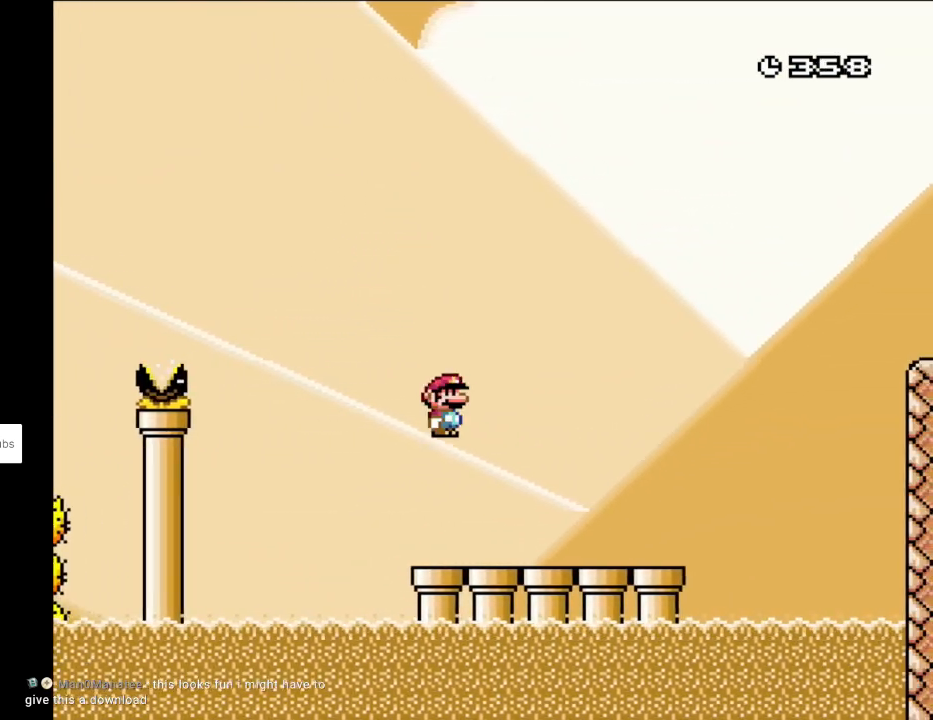
{"buttons": ["B", "Y", "DPAD_RIGHT"], "events": [[17, "A", "up"], [33, "Y", "down"], [50, "X", "up"], [483, "B", "down"]]}
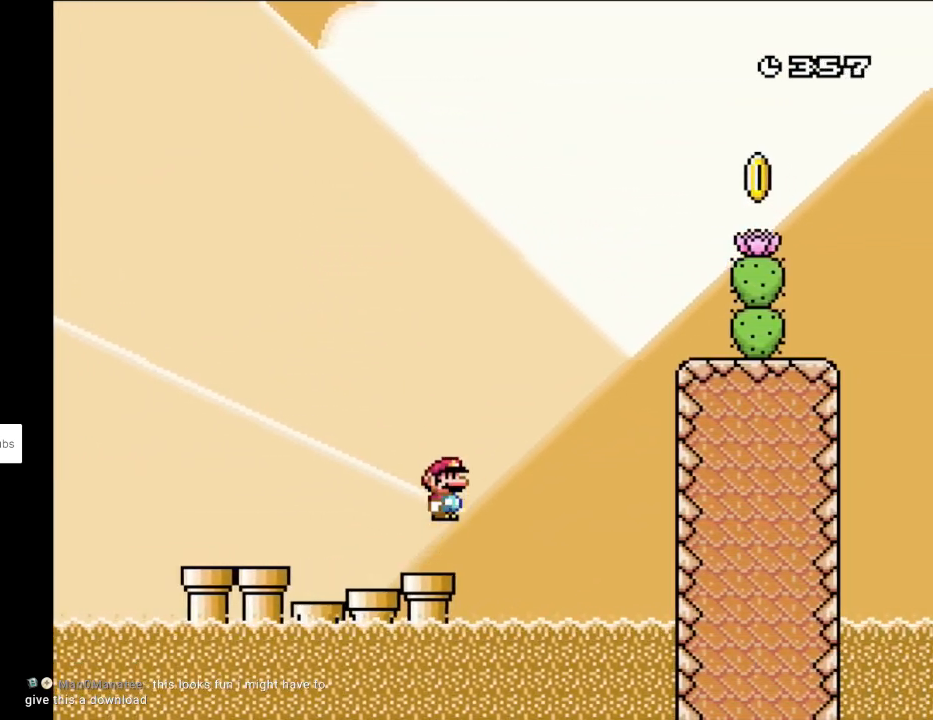
{"buttons": ["X", "DPAD_RIGHT"], "events": [[333, "B", "up"], [500, "X", "down"], [500, "Y", "up"]]}
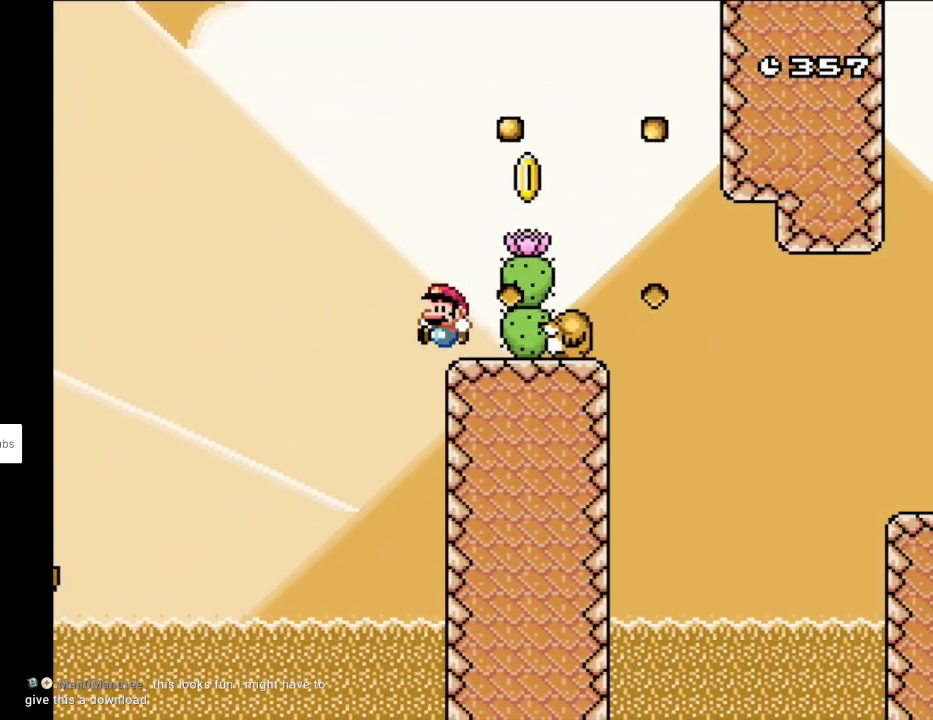
{"buttons": ["Y", "DPAD_RIGHT"], "events": [[17, "DPAD_LEFT", "down"], [17, "DPAD_RIGHT", "up"], [17, "DPAD_UP", "down"], [50, "DPAD_UP", "up"], [117, "A", "down"], [200, "DPAD_LEFT", "up"], [200, "DPAD_RIGHT", "down"], [417, "A", "up"], [433, "Y", "down"], [483, "X", "up"]]}
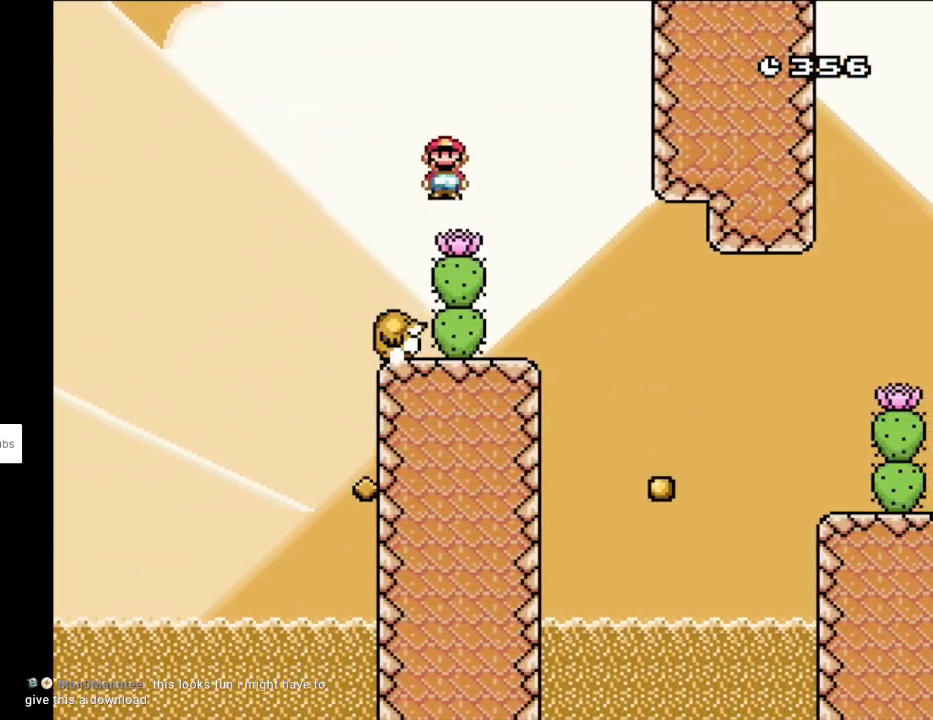
{"buttons": ["Y"], "events": [[117, "DPAD_RIGHT", "up"], [117, "DPAD_UP", "down"], [133, "DPAD_LEFT", "down"], [150, "DPAD_UP", "up"], [300, "DPAD_LEFT", "up"]]}
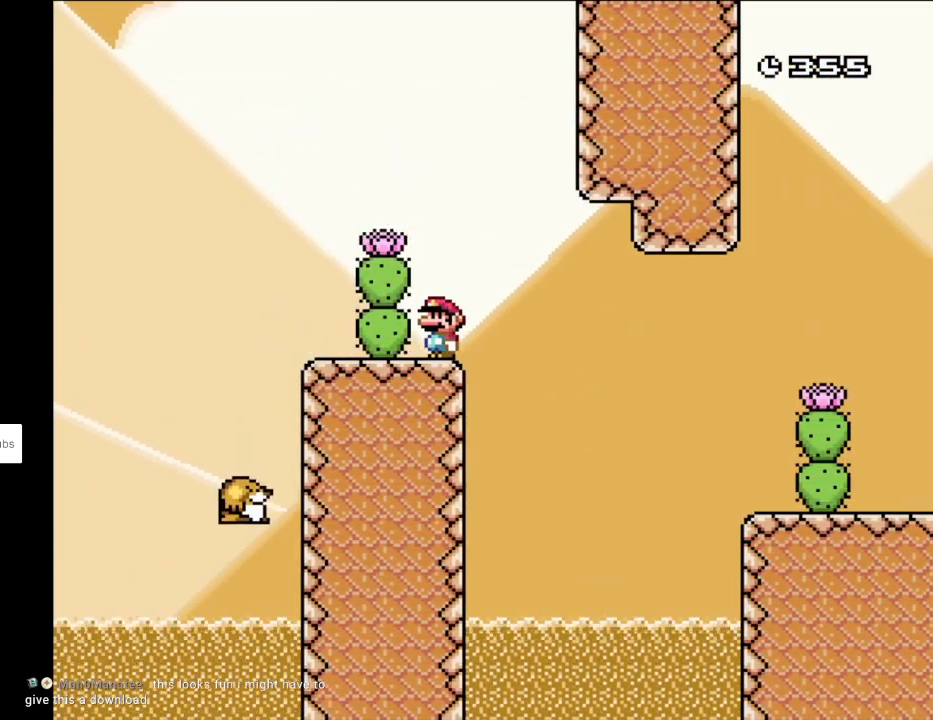
{"buttons": ["A", "X", "DPAD_RIGHT"], "events": [[17, "X", "down"], [33, "Y", "up"], [167, "DPAD_RIGHT", "down"], [250, "A", "down"], [317, "A", "up"], [500, "A", "down"]]}
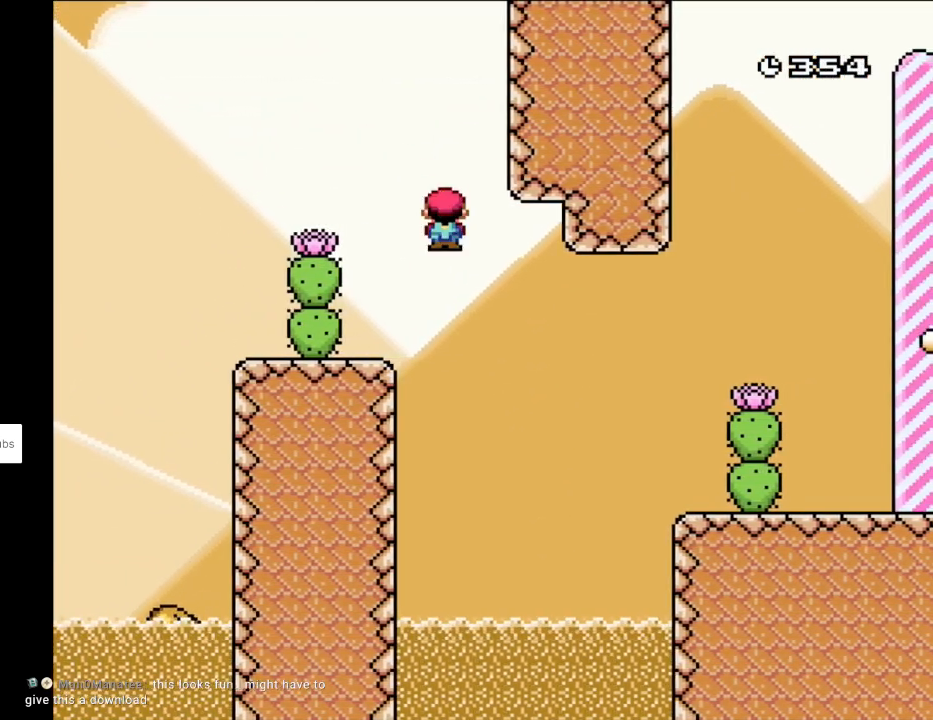
{"buttons": ["A", "X", "DPAD_RIGHT"], "events": []}
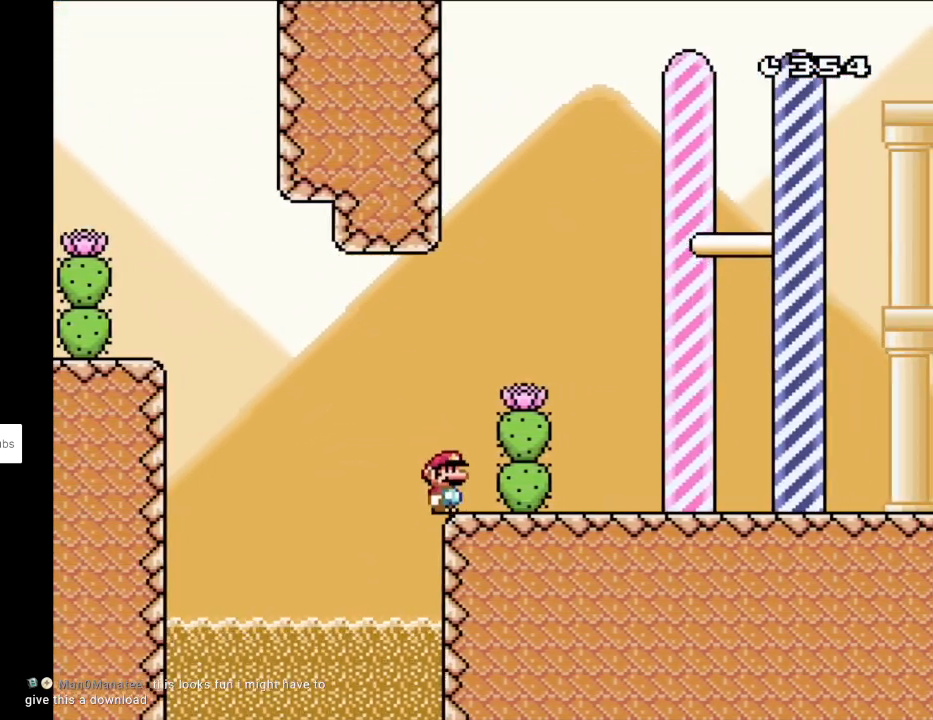
{"buttons": ["A", "X", "DPAD_RIGHT"], "events": [[50, "A", "up"], [100, "A", "down"]]}
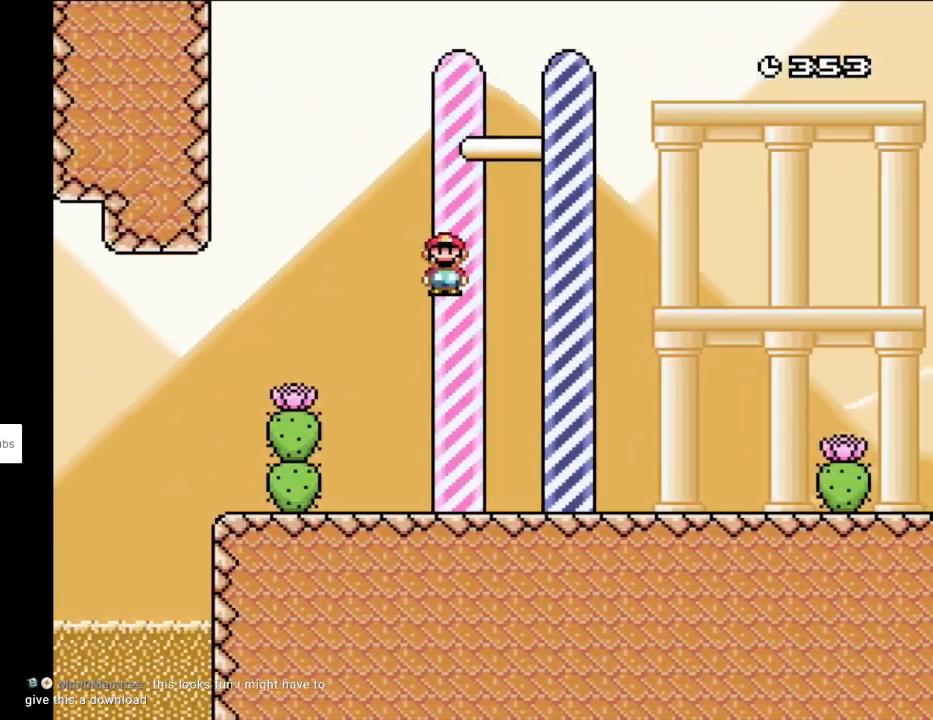
{"buttons": [], "events": [[167, "A", "up"], [283, "X", "up"], [300, "DPAD_RIGHT", "up"]]}